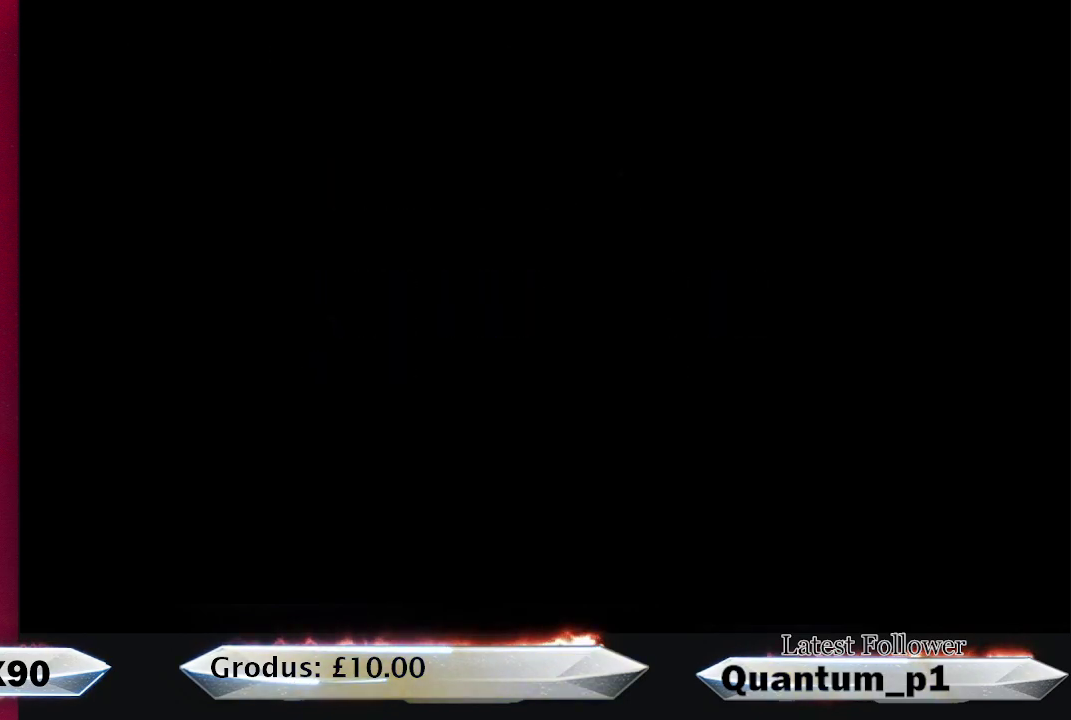
Gameplay with a controller (Xbox layout); each line is a JSON object with the inputs held at the frame after it. "events" lists button and stick changes between this image and that frame as [ms after this image, input, new state], when the widget could be followed in between. Not read: L3 R3 left_stick right_stick.
{"buttons": ["DPAD_RIGHT"], "events": []}
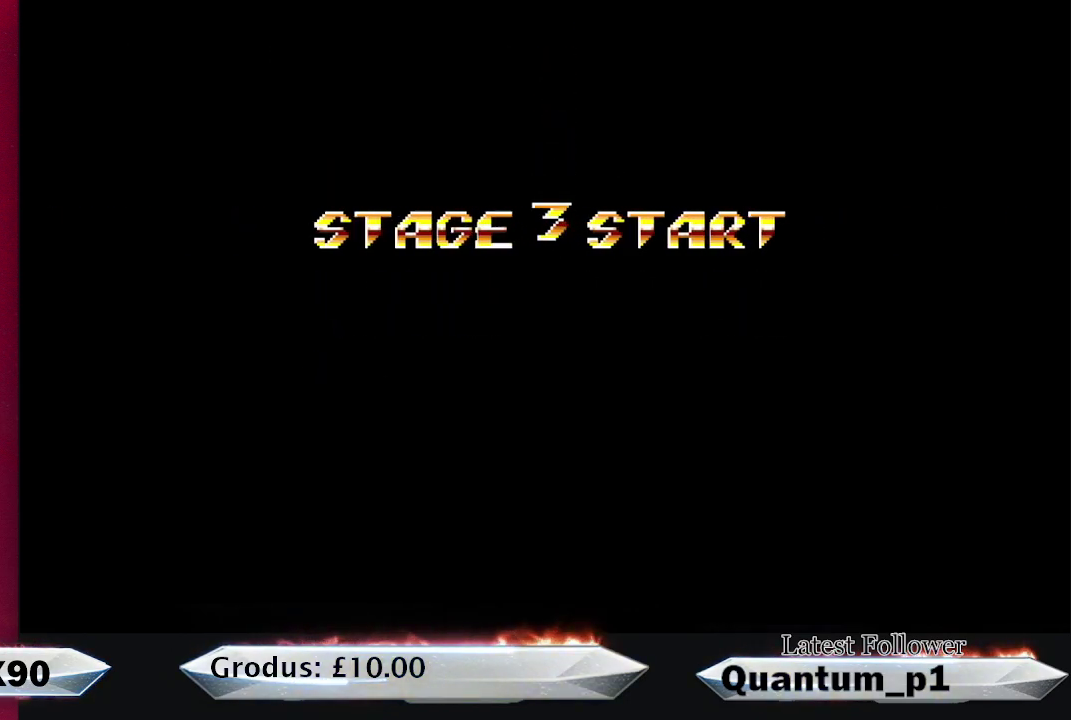
{"buttons": ["DPAD_RIGHT"], "events": []}
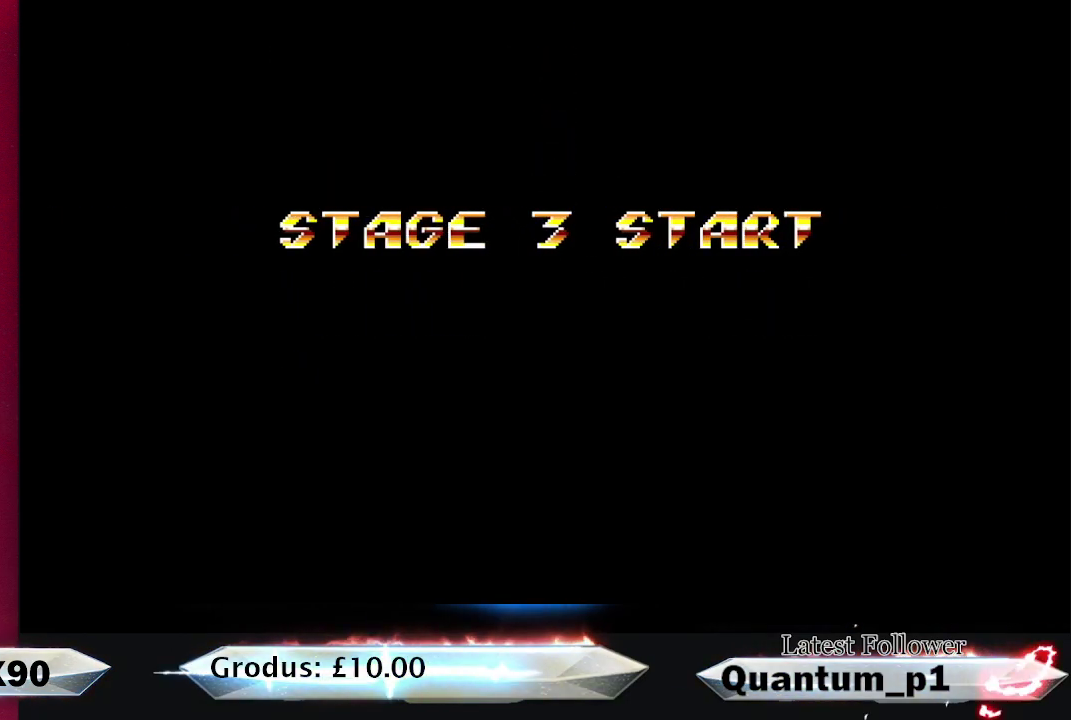
{"buttons": ["DPAD_RIGHT"], "events": []}
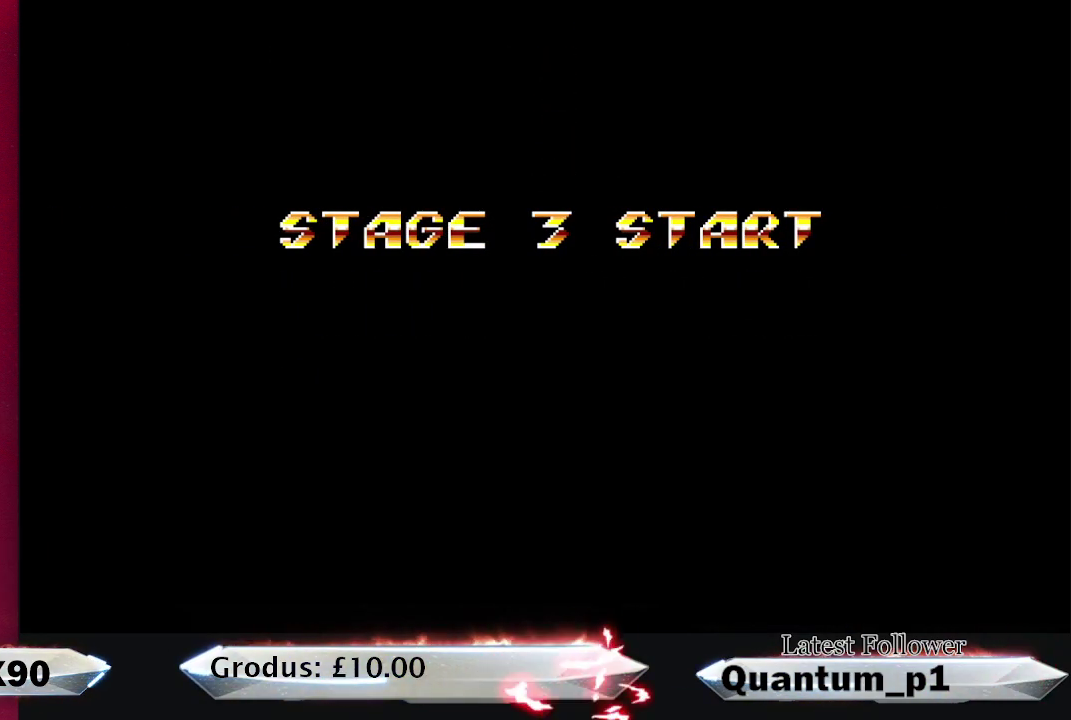
{"buttons": ["DPAD_RIGHT"], "events": []}
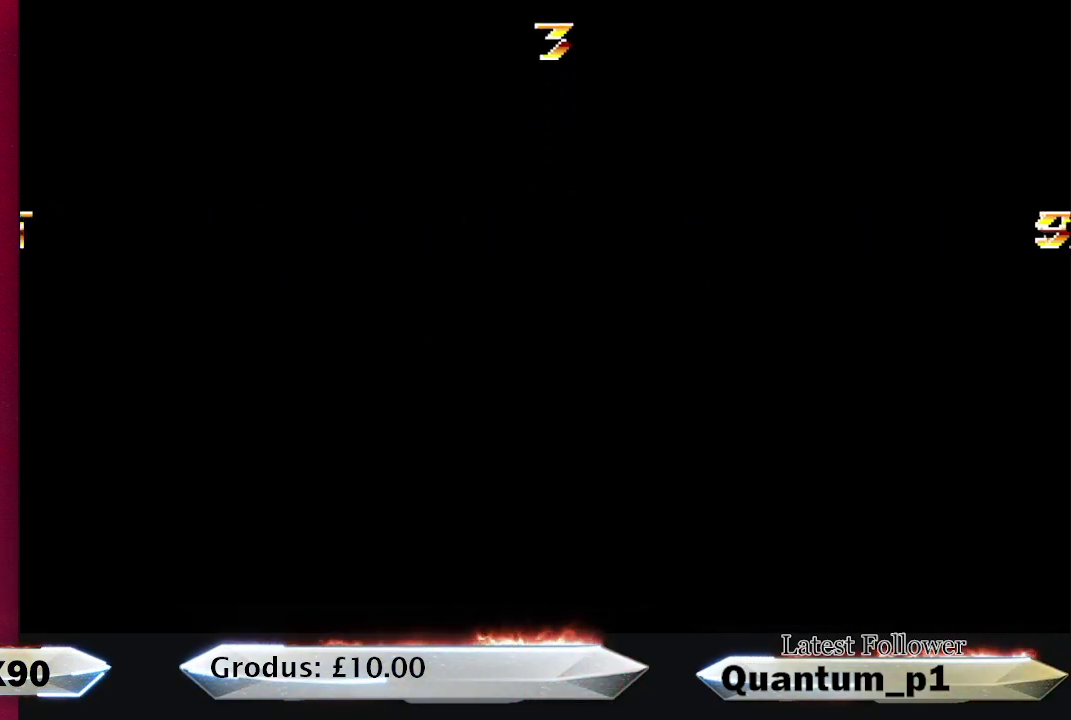
{"buttons": ["DPAD_RIGHT"], "events": []}
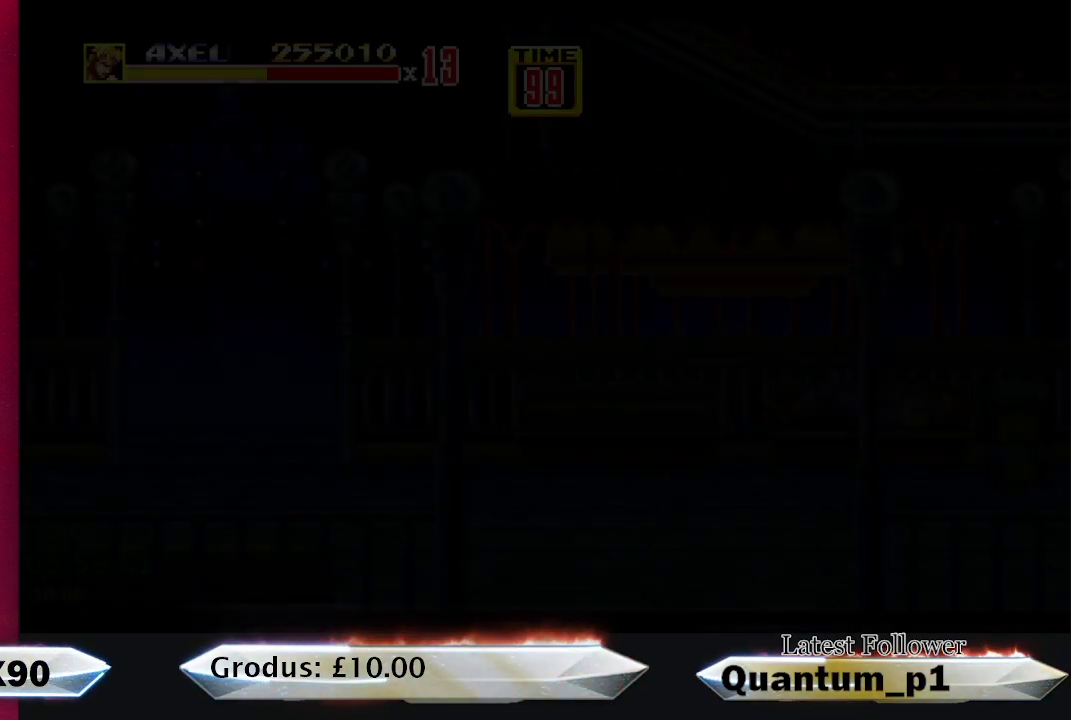
{"buttons": ["DPAD_RIGHT"], "events": []}
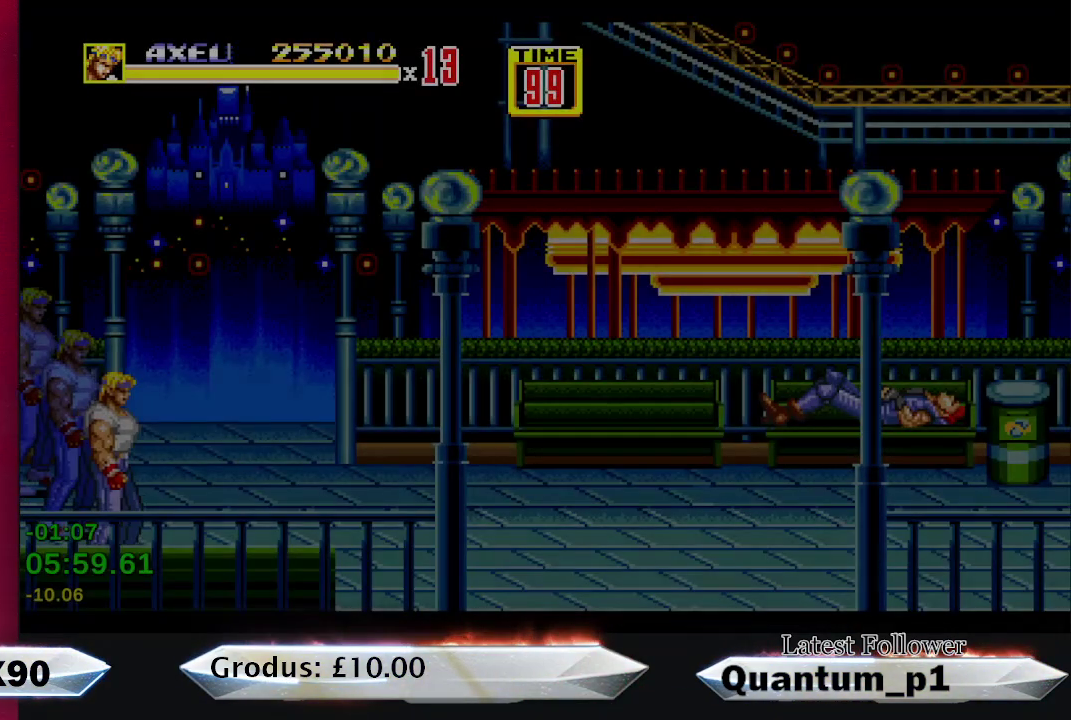
{"buttons": ["DPAD_RIGHT"], "events": []}
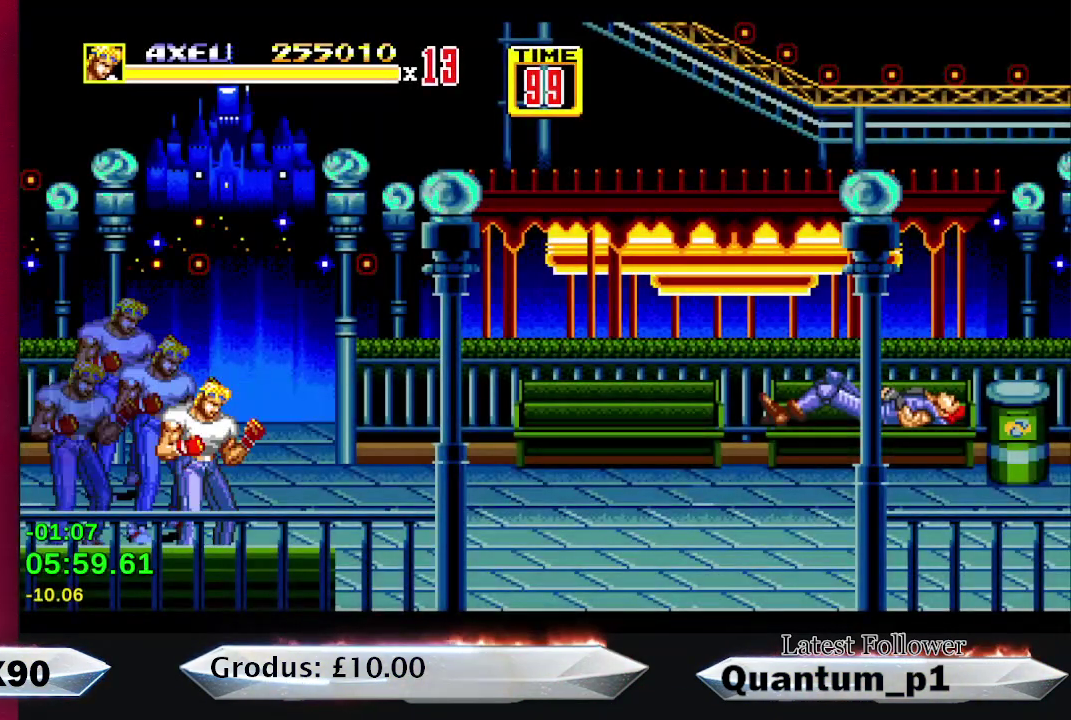
{"buttons": ["DPAD_RIGHT"], "events": []}
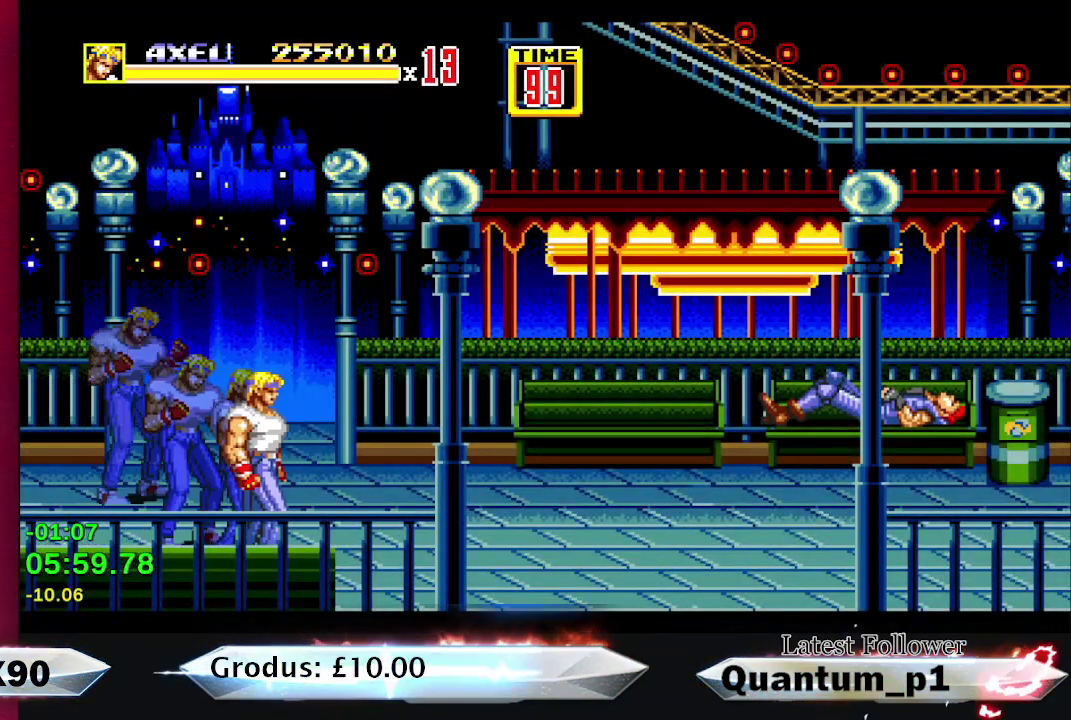
{"buttons": ["DPAD_RIGHT"], "events": []}
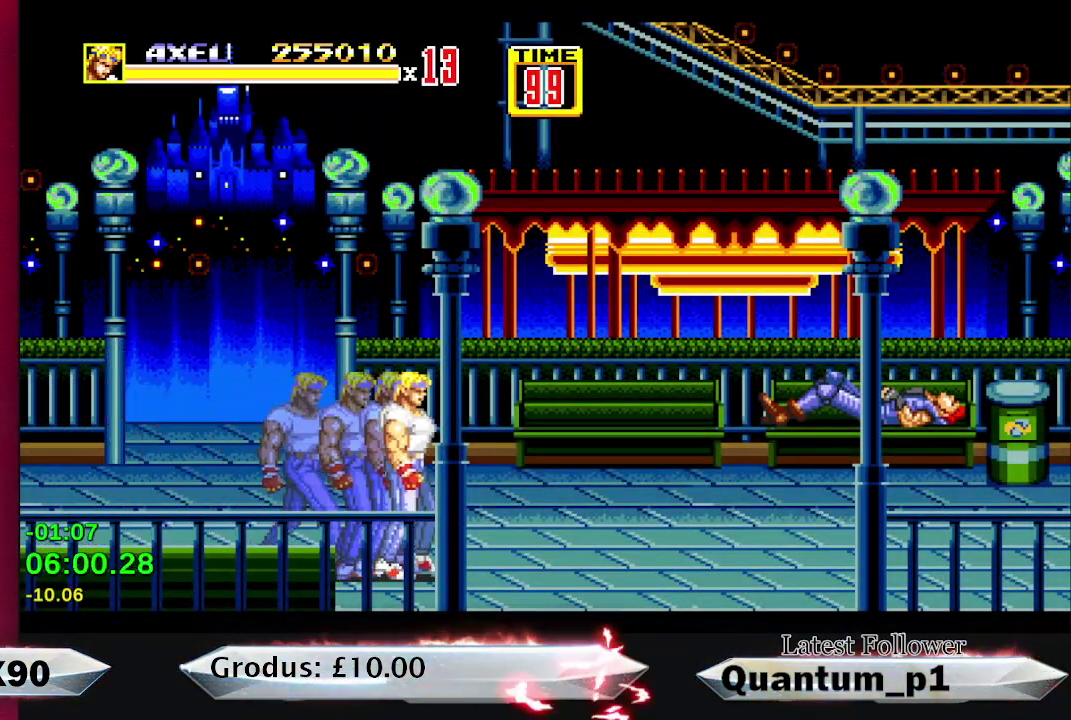
{"buttons": ["DPAD_RIGHT"], "events": []}
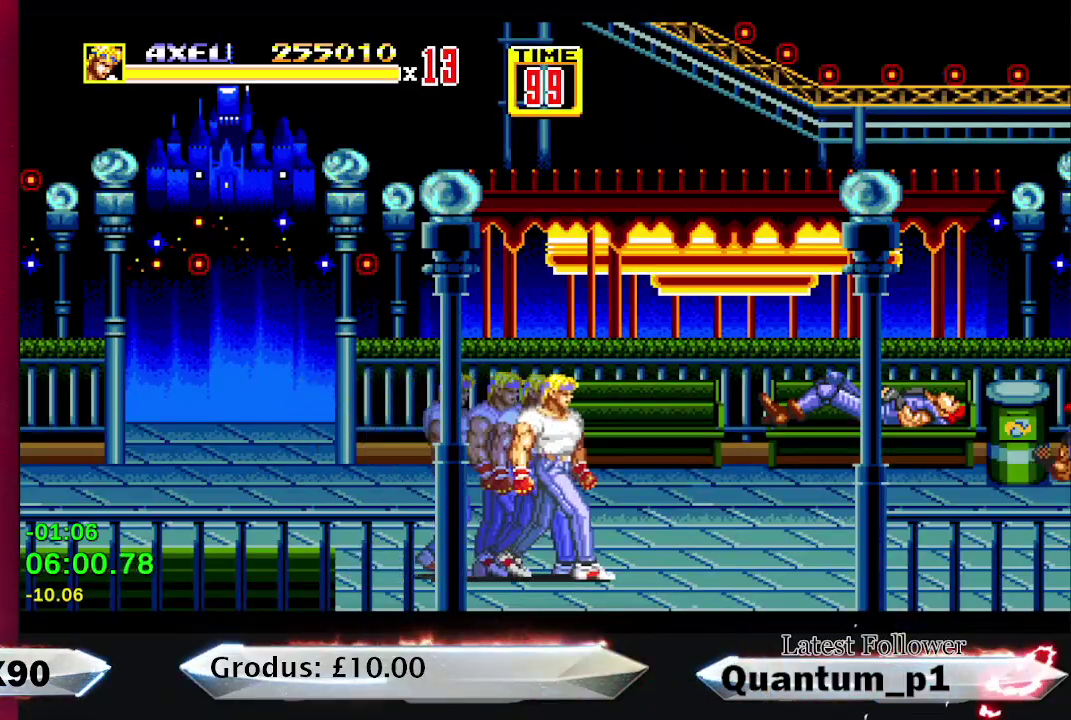
{"buttons": ["DPAD_RIGHT"], "events": []}
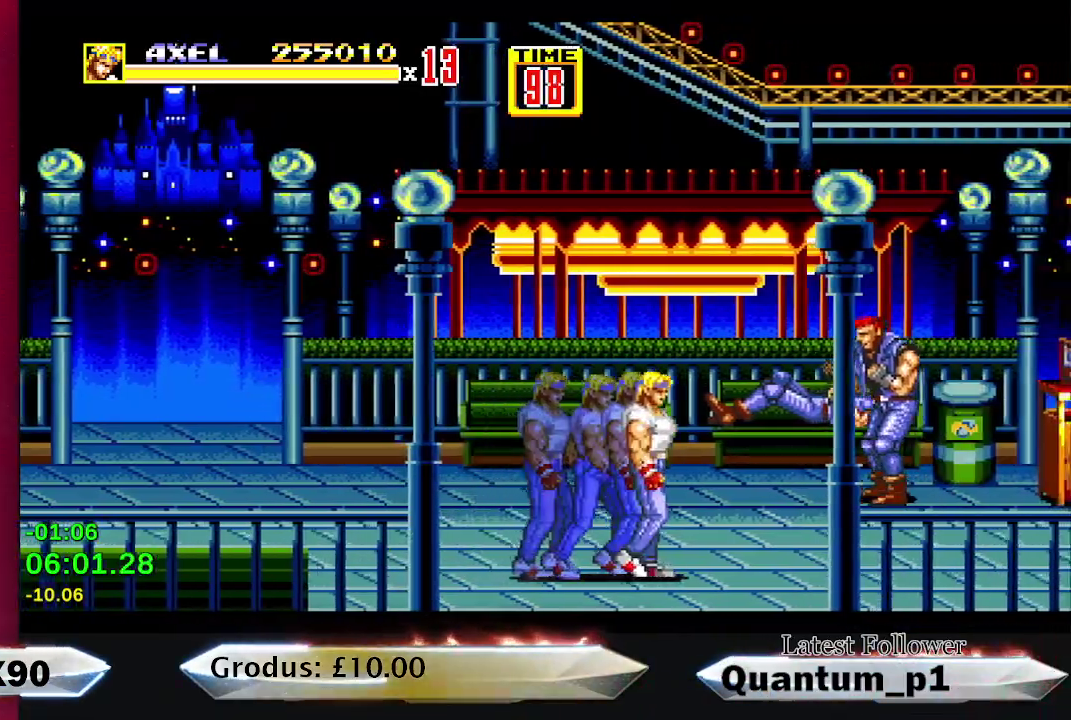
{"buttons": ["DPAD_RIGHT"], "events": []}
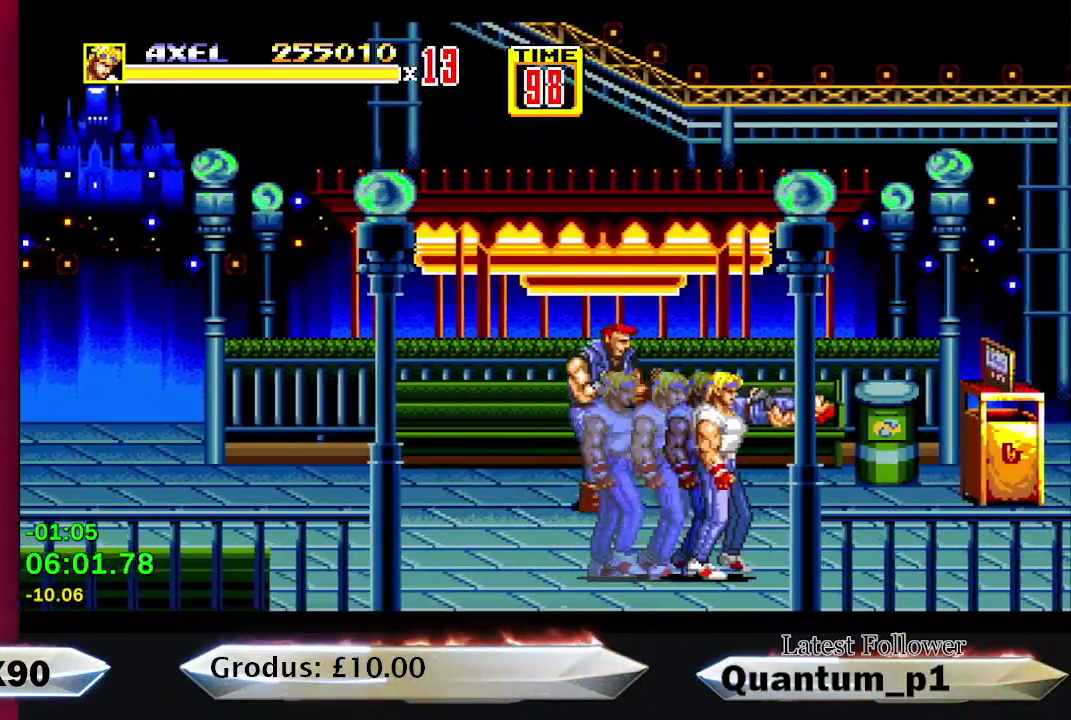
{"buttons": ["DPAD_RIGHT"], "events": []}
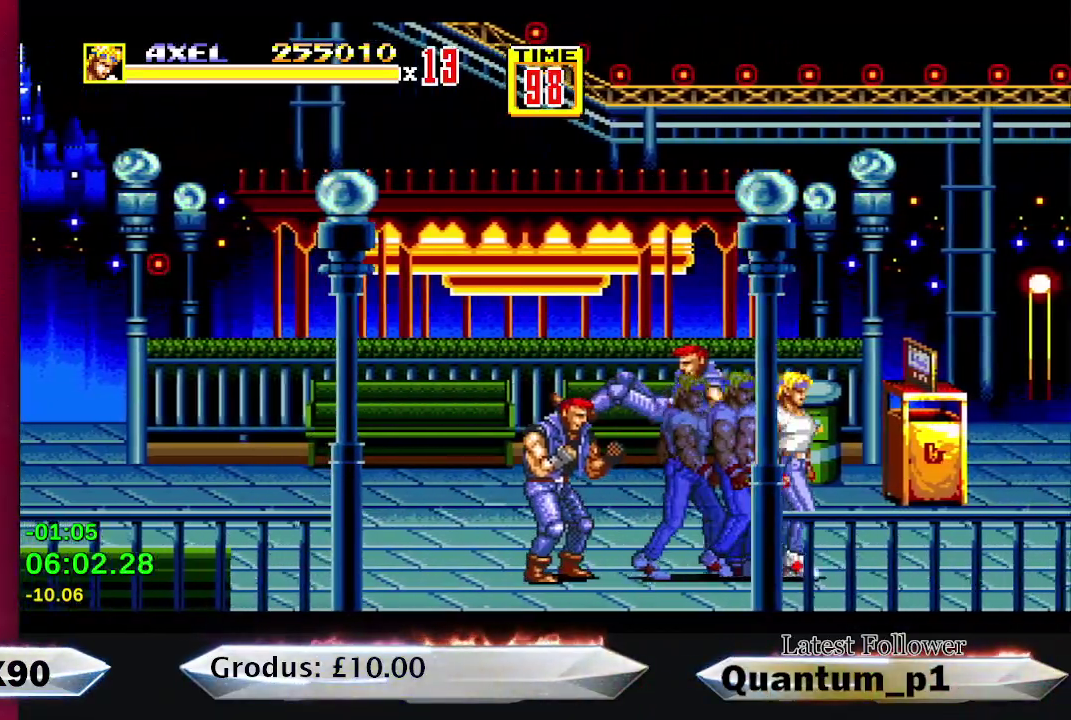
{"buttons": ["DPAD_RIGHT"], "events": []}
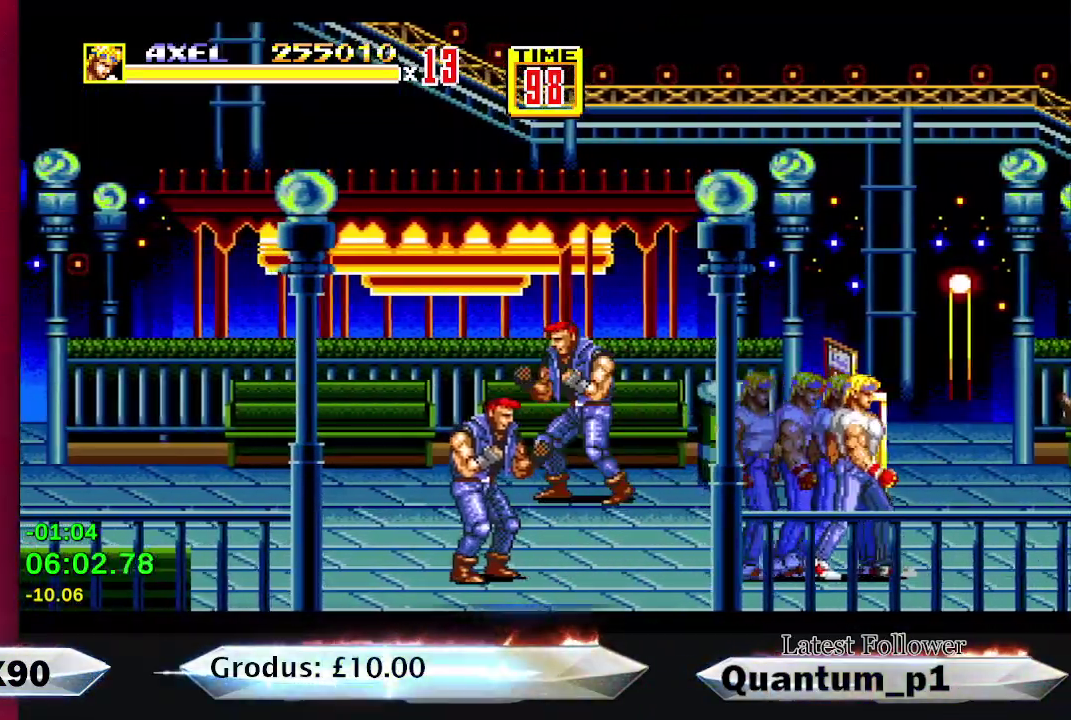
{"buttons": ["A", "DPAD_DOWN", "DPAD_RIGHT"], "events": [[283, "DPAD_DOWN", "down"], [300, "B", "down"], [400, "B", "up"], [467, "A", "down"]]}
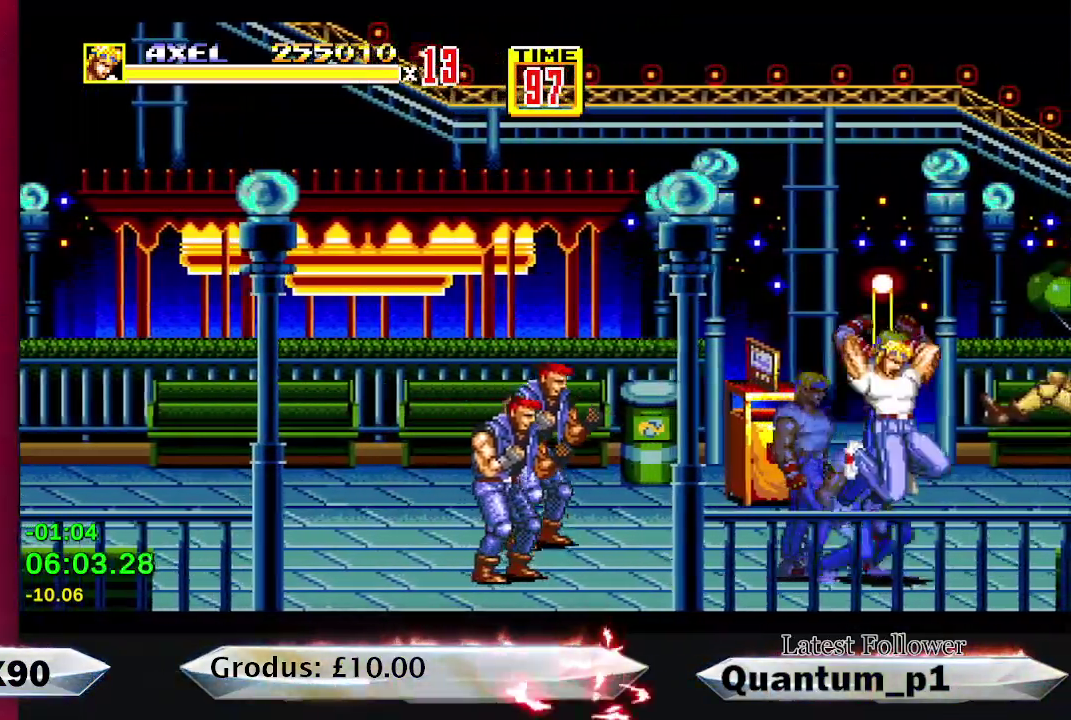
{"buttons": ["DPAD_DOWN", "DPAD_RIGHT"], "events": [[83, "A", "up"], [133, "A", "down"], [233, "A", "up"], [300, "A", "down"], [300, "DPAD_DOWN", "up"], [317, "DPAD_RIGHT", "up"], [400, "A", "up"], [450, "DPAD_RIGHT", "down"], [500, "DPAD_DOWN", "down"]]}
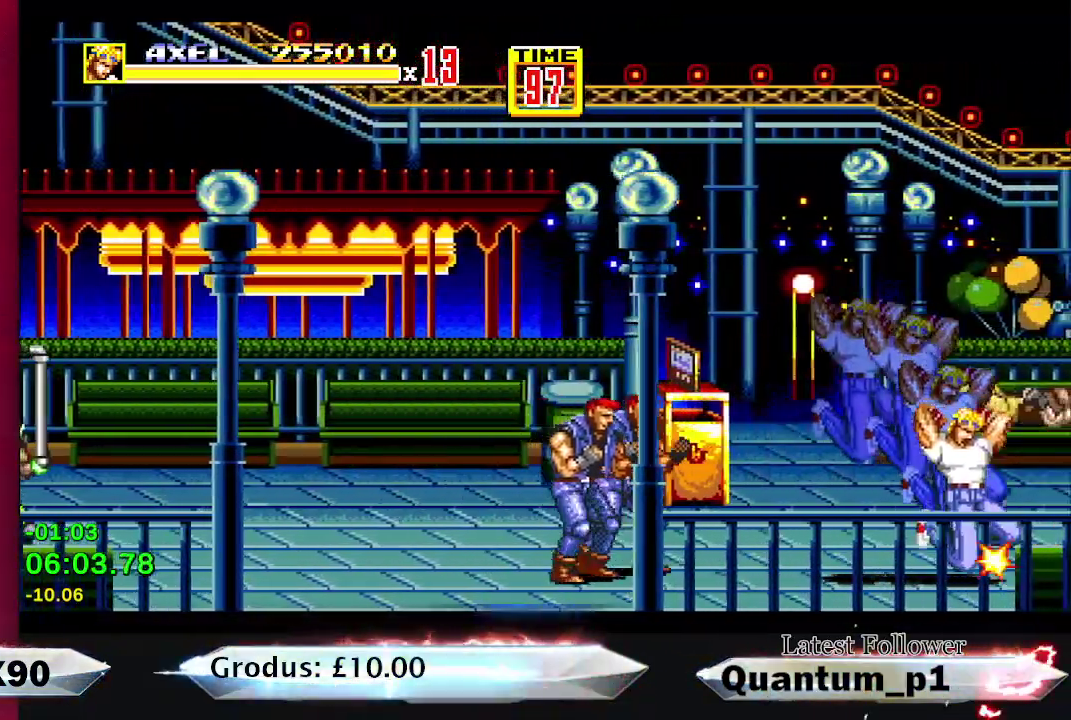
{"buttons": ["A", "DPAD_DOWN", "DPAD_RIGHT"], "events": [[250, "B", "down"], [333, "A", "down"], [367, "B", "up"]]}
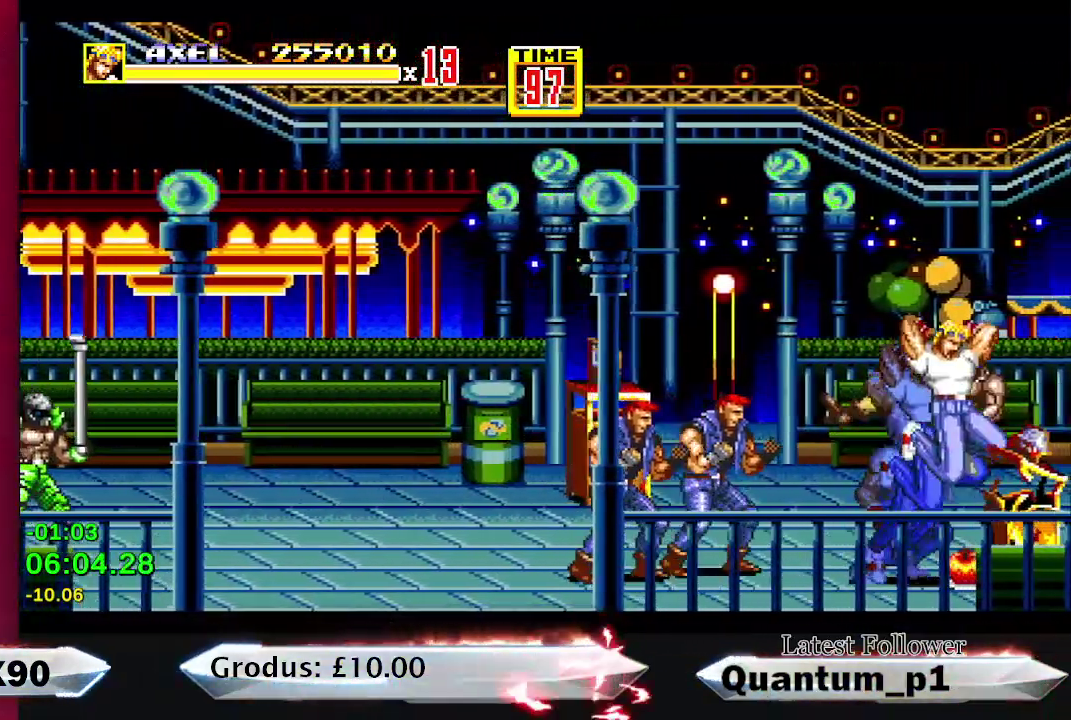
{"buttons": ["DPAD_RIGHT"], "events": [[200, "A", "up"], [233, "DPAD_DOWN", "up"]]}
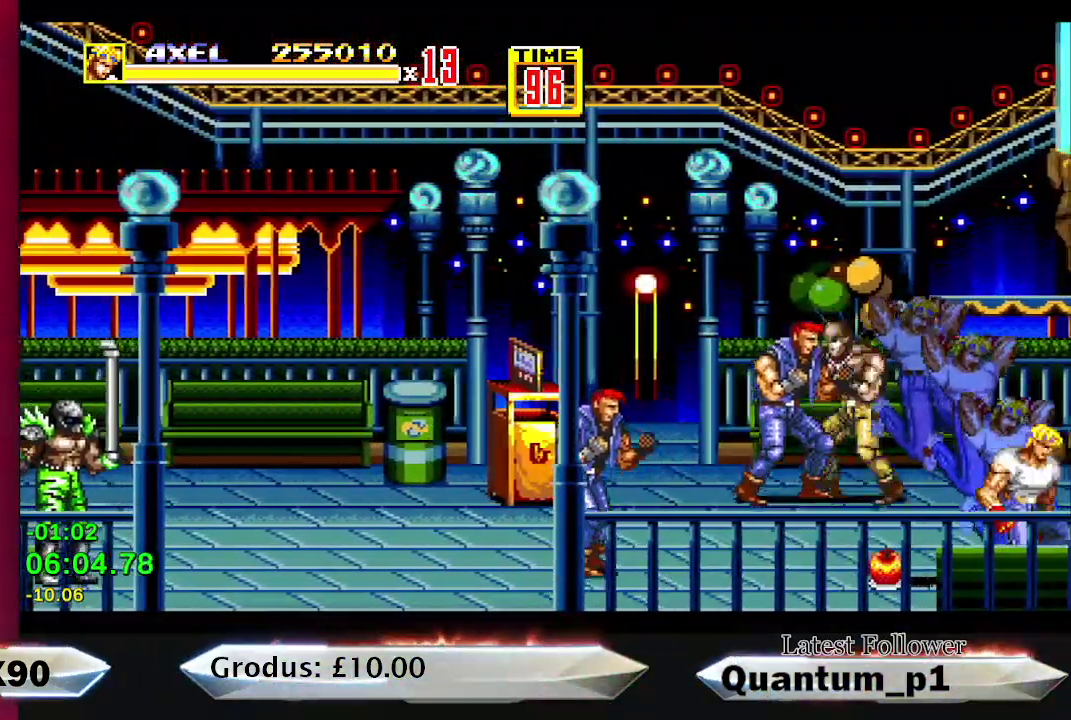
{"buttons": ["B", "DPAD_DOWN", "DPAD_RIGHT"], "events": [[100, "DPAD_DOWN", "down"], [150, "B", "down"], [200, "A", "down"], [250, "B", "up"], [317, "A", "up"], [317, "B", "down"], [383, "A", "down"], [400, "B", "up"], [483, "A", "up"], [500, "B", "down"]]}
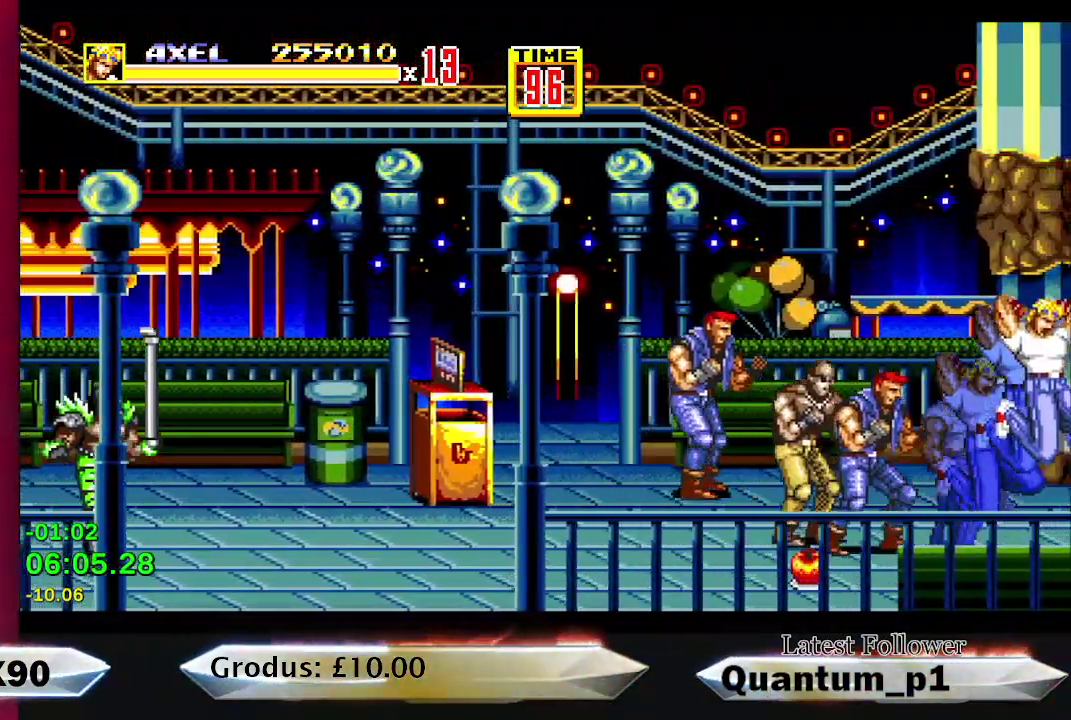
{"buttons": ["DPAD_LEFT"], "events": [[33, "A", "down"], [50, "B", "up"], [150, "A", "up"], [217, "A", "down"], [217, "DPAD_DOWN", "up"], [283, "A", "up"], [283, "DPAD_RIGHT", "up"], [350, "A", "down"], [450, "A", "up"], [483, "DPAD_LEFT", "down"]]}
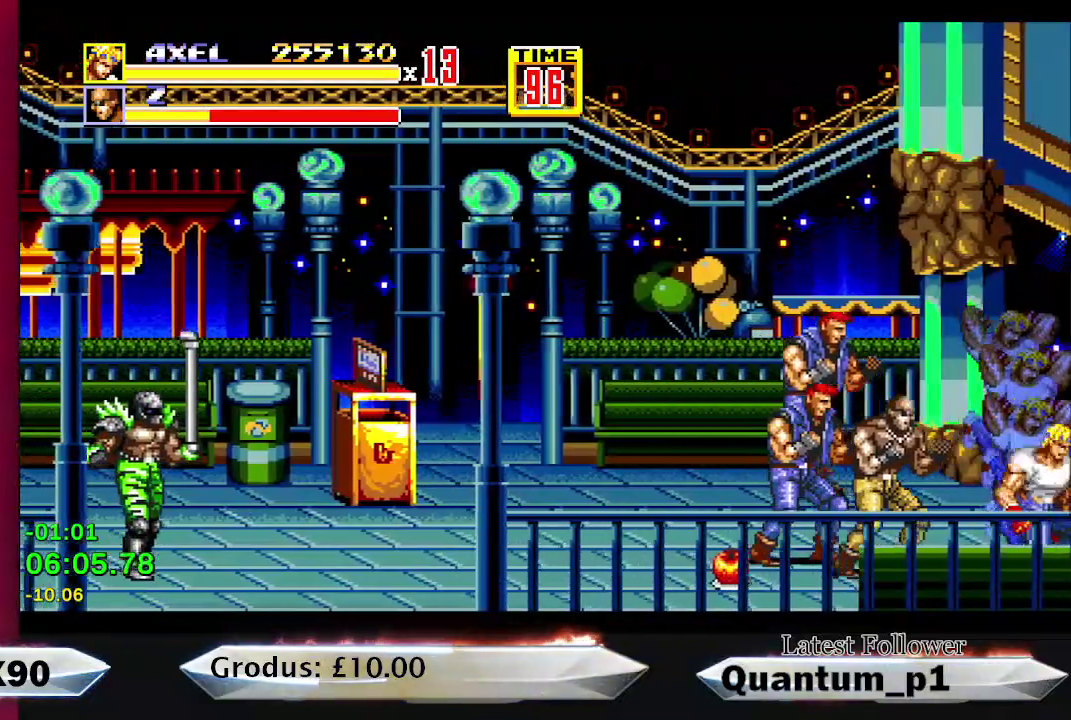
{"buttons": ["A"], "events": [[117, "DPAD_LEFT", "up"], [217, "A", "down"], [217, "DPAD_LEFT", "down"], [283, "A", "up"], [283, "DPAD_LEFT", "up"], [350, "A", "down"], [367, "DPAD_LEFT", "down"], [417, "A", "up"], [433, "DPAD_LEFT", "up"], [483, "A", "down"]]}
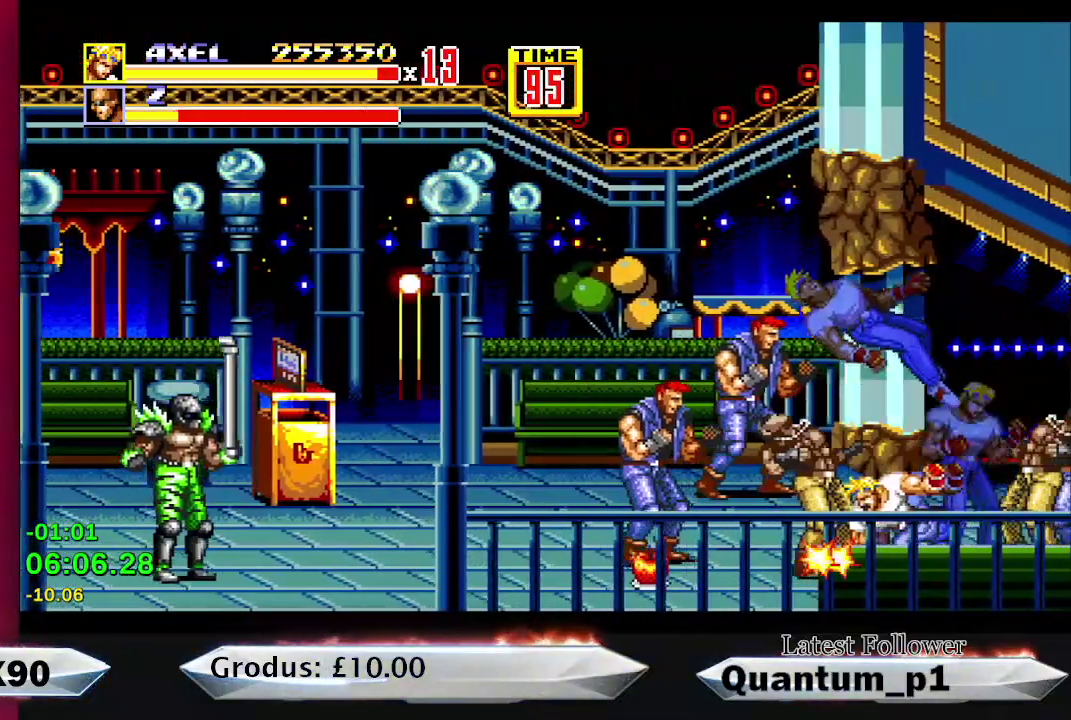
{"buttons": [], "events": [[50, "A", "up"], [50, "DPAD_LEFT", "down"], [100, "DPAD_LEFT", "up"], [117, "A", "down"], [167, "DPAD_LEFT", "down"], [200, "A", "up"], [233, "DPAD_LEFT", "up"], [267, "A", "down"], [333, "A", "up"], [400, "A", "down"], [483, "A", "up"]]}
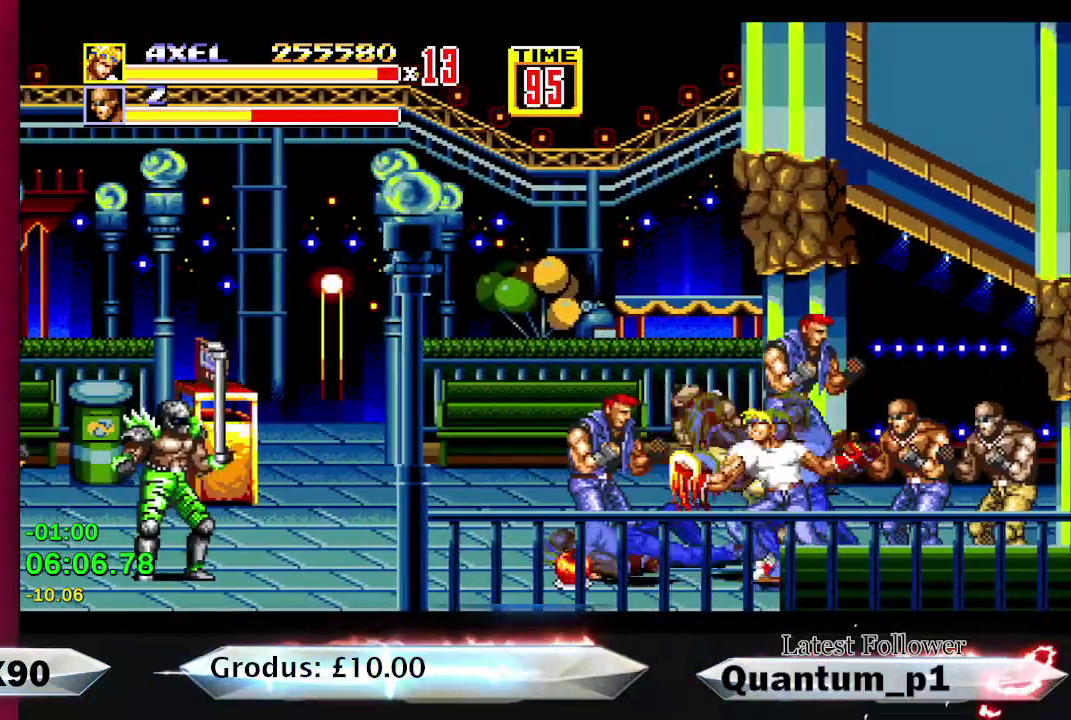
{"buttons": ["DPAD_RIGHT"], "events": [[100, "DPAD_RIGHT", "down"], [150, "A", "down"], [167, "DPAD_RIGHT", "up"], [200, "A", "up"], [233, "DPAD_RIGHT", "down"], [283, "A", "down"], [333, "A", "up"], [417, "A", "down"], [467, "A", "up"]]}
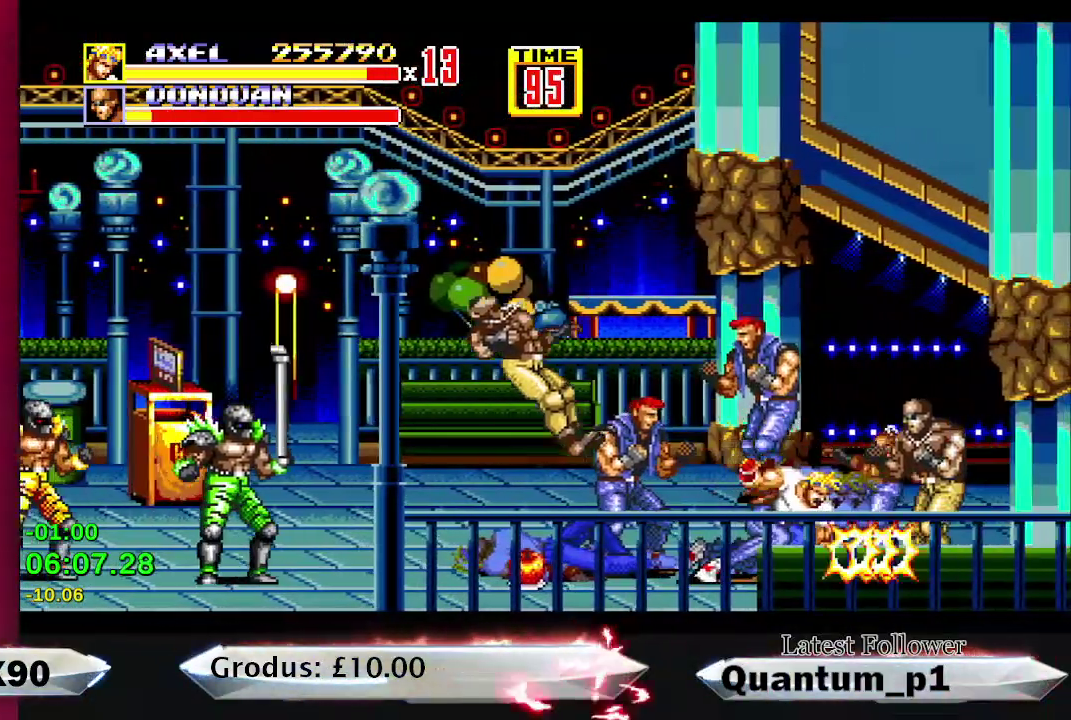
{"buttons": ["A", "DPAD_RIGHT"], "events": [[117, "DPAD_RIGHT", "up"], [133, "A", "down"], [183, "A", "up"], [200, "DPAD_RIGHT", "down"], [250, "A", "down"], [250, "DPAD_RIGHT", "up"], [300, "A", "up"], [333, "DPAD_RIGHT", "down"], [367, "A", "down"], [400, "DPAD_RIGHT", "up"], [433, "A", "up"], [483, "DPAD_RIGHT", "down"], [500, "A", "down"]]}
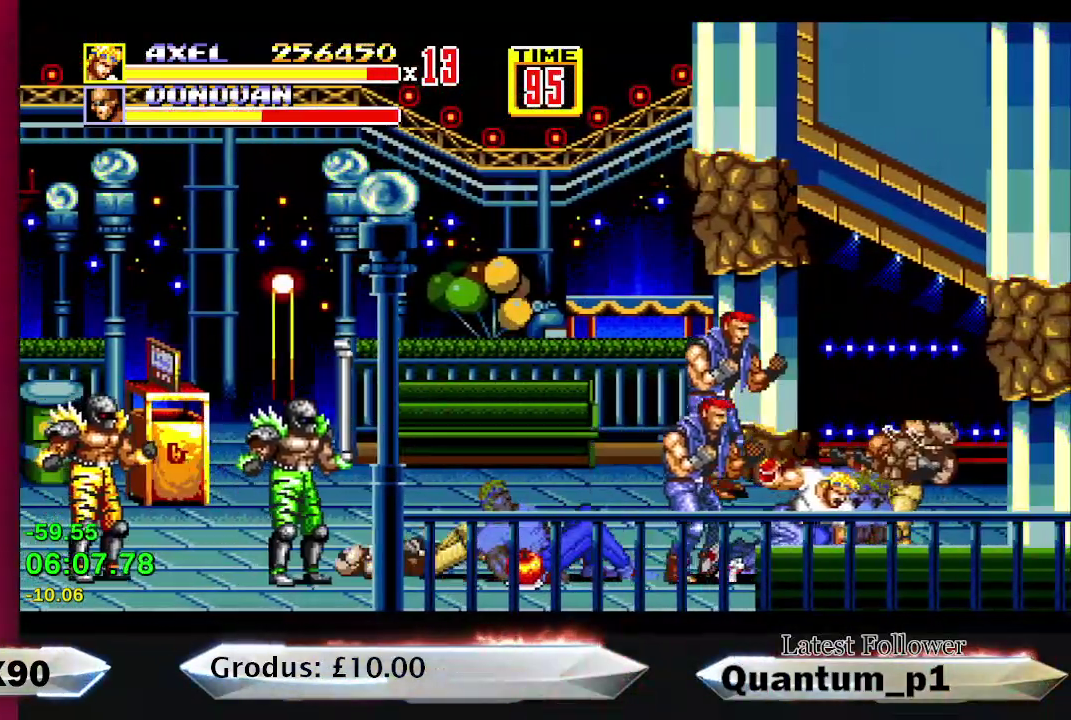
{"buttons": ["A", "DPAD_LEFT"], "events": [[33, "DPAD_RIGHT", "up"], [67, "A", "up"], [150, "A", "down"], [250, "A", "up"], [317, "DPAD_LEFT", "down"], [333, "A", "down"], [400, "A", "up"], [417, "DPAD_LEFT", "up"], [467, "DPAD_LEFT", "down"], [483, "A", "down"]]}
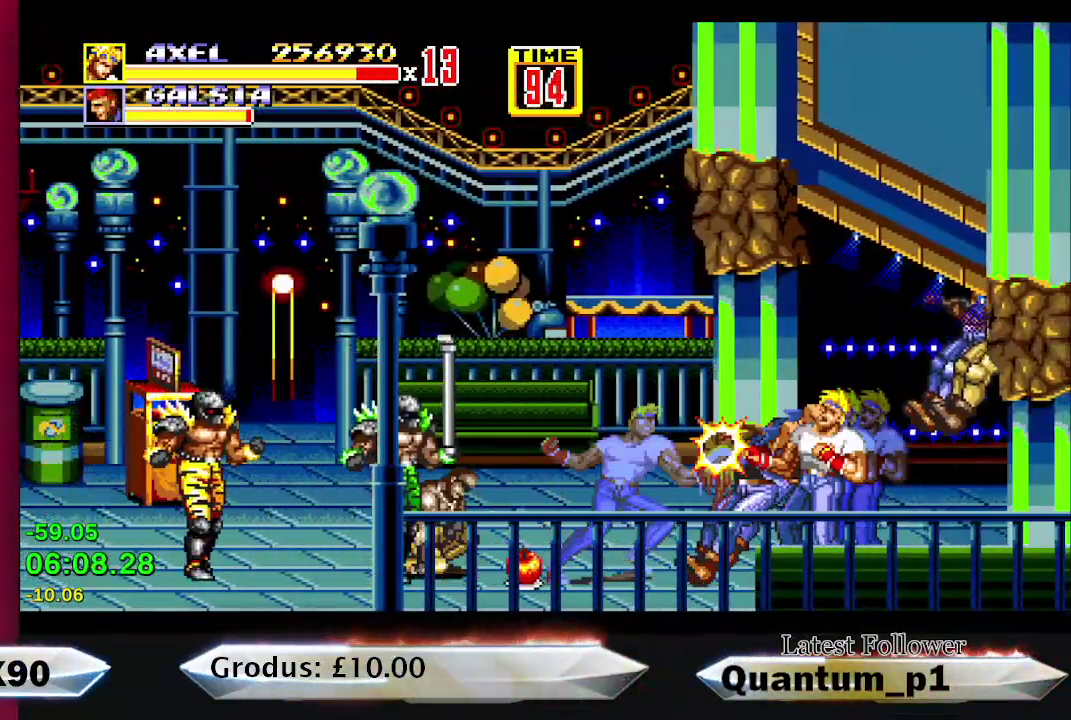
{"buttons": ["A"], "events": [[17, "A", "up"], [50, "DPAD_LEFT", "up"], [117, "DPAD_LEFT", "down"], [183, "DPAD_LEFT", "up"], [217, "A", "down"], [250, "DPAD_LEFT", "down"], [267, "A", "up"], [300, "DPAD_LEFT", "up"], [333, "A", "down"], [383, "A", "up"], [383, "DPAD_LEFT", "down"], [433, "DPAD_LEFT", "up"], [500, "A", "down"]]}
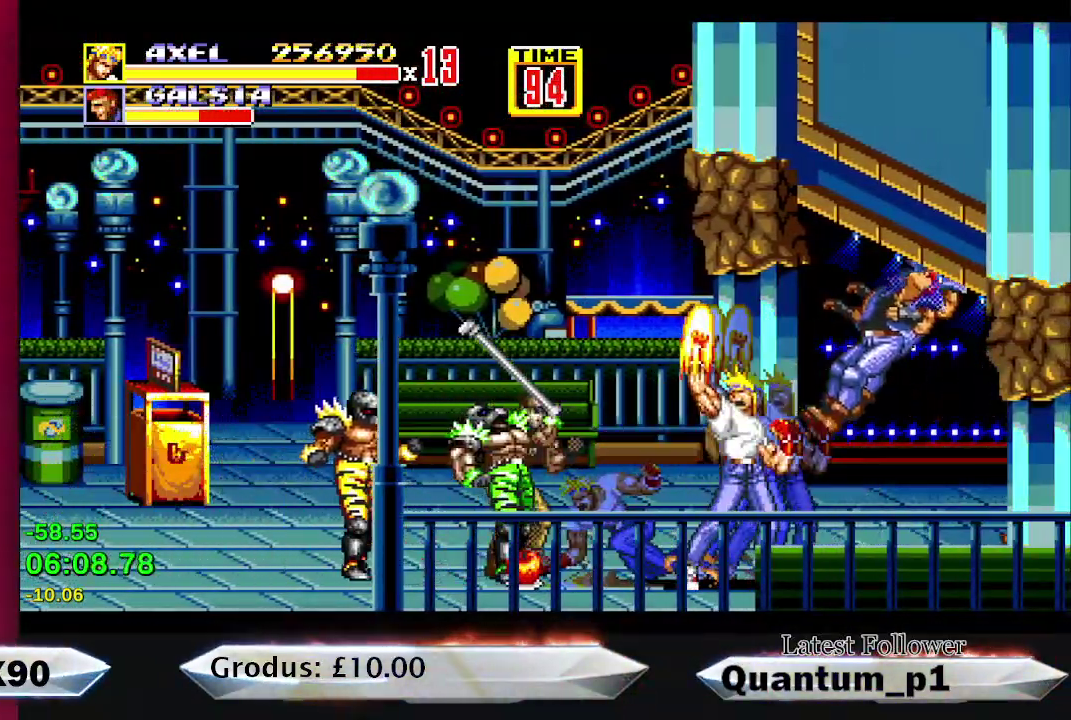
{"buttons": [], "events": [[17, "DPAD_LEFT", "down"], [83, "A", "up"], [150, "A", "down"], [200, "A", "up"], [217, "DPAD_LEFT", "up"], [267, "DPAD_LEFT", "down"], [283, "A", "down"], [350, "A", "up"], [417, "A", "down"], [433, "DPAD_LEFT", "up"], [483, "A", "up"]]}
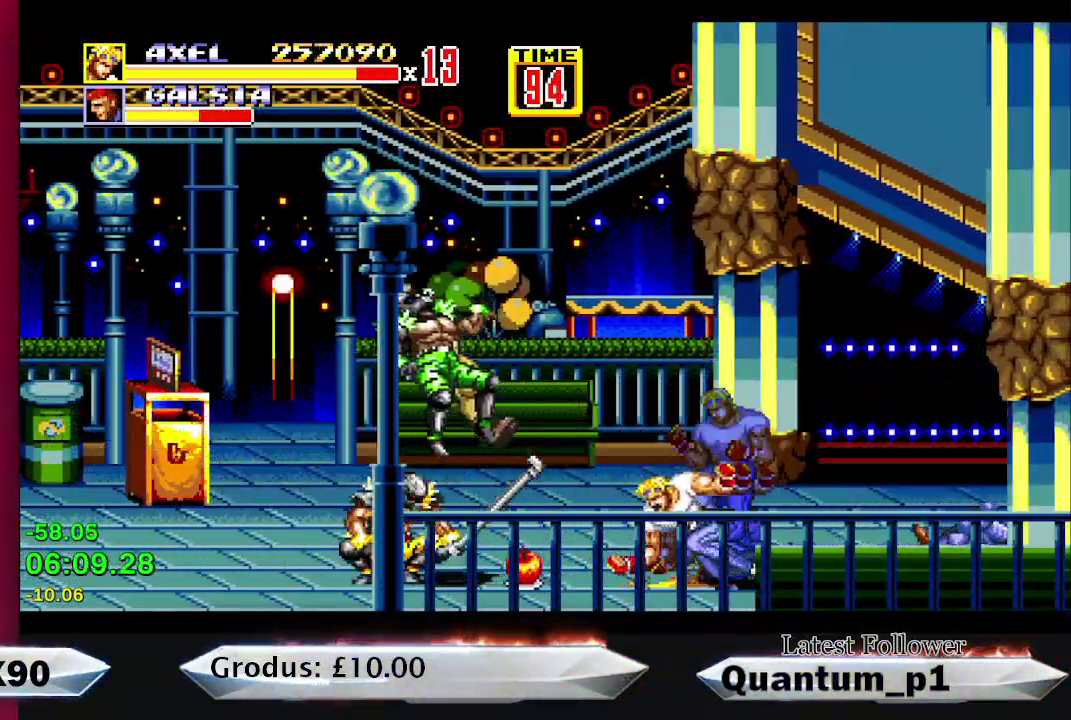
{"buttons": ["DPAD_LEFT"], "events": [[17, "DPAD_LEFT", "down"], [83, "A", "down"], [117, "DPAD_LEFT", "up"], [150, "A", "up"], [167, "DPAD_LEFT", "down"], [233, "A", "down"], [250, "DPAD_LEFT", "up"], [317, "A", "up"], [333, "DPAD_LEFT", "down"], [383, "A", "down"], [383, "DPAD_LEFT", "up"], [450, "A", "up"], [467, "DPAD_LEFT", "down"]]}
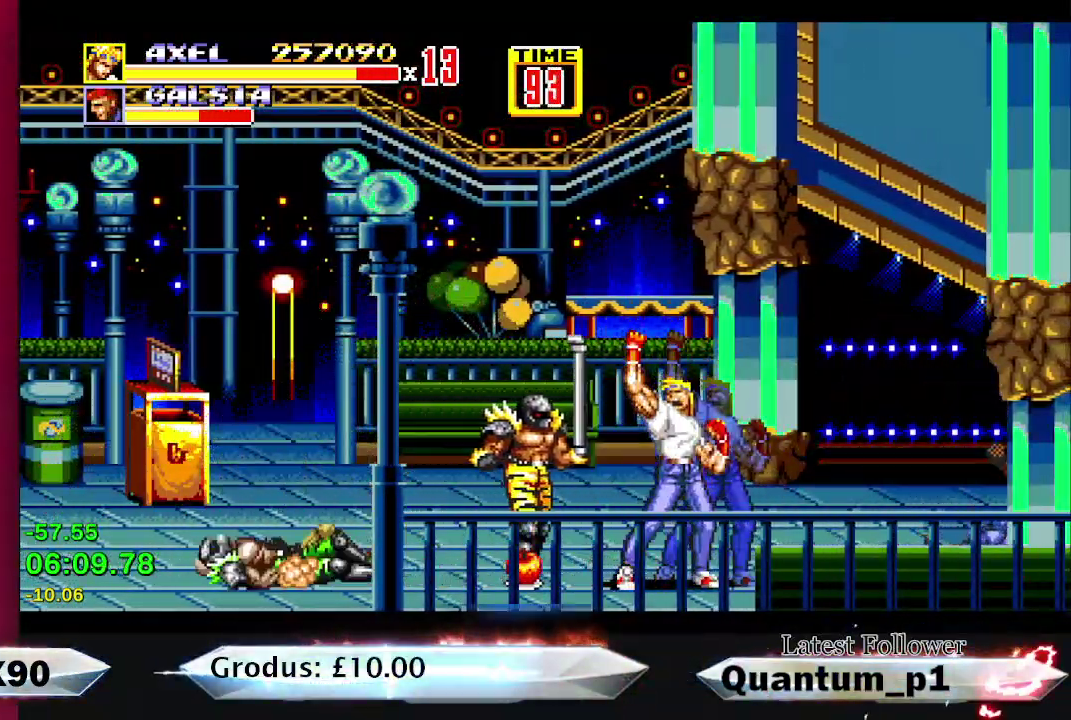
{"buttons": ["A"], "events": [[17, "A", "down"], [33, "DPAD_LEFT", "up"], [100, "DPAD_LEFT", "down"], [167, "DPAD_LEFT", "up"], [233, "DPAD_LEFT", "down"], [250, "A", "up"], [317, "A", "down"], [317, "DPAD_LEFT", "up"], [383, "DPAD_LEFT", "down"], [400, "A", "up"], [467, "A", "down"], [467, "DPAD_LEFT", "up"]]}
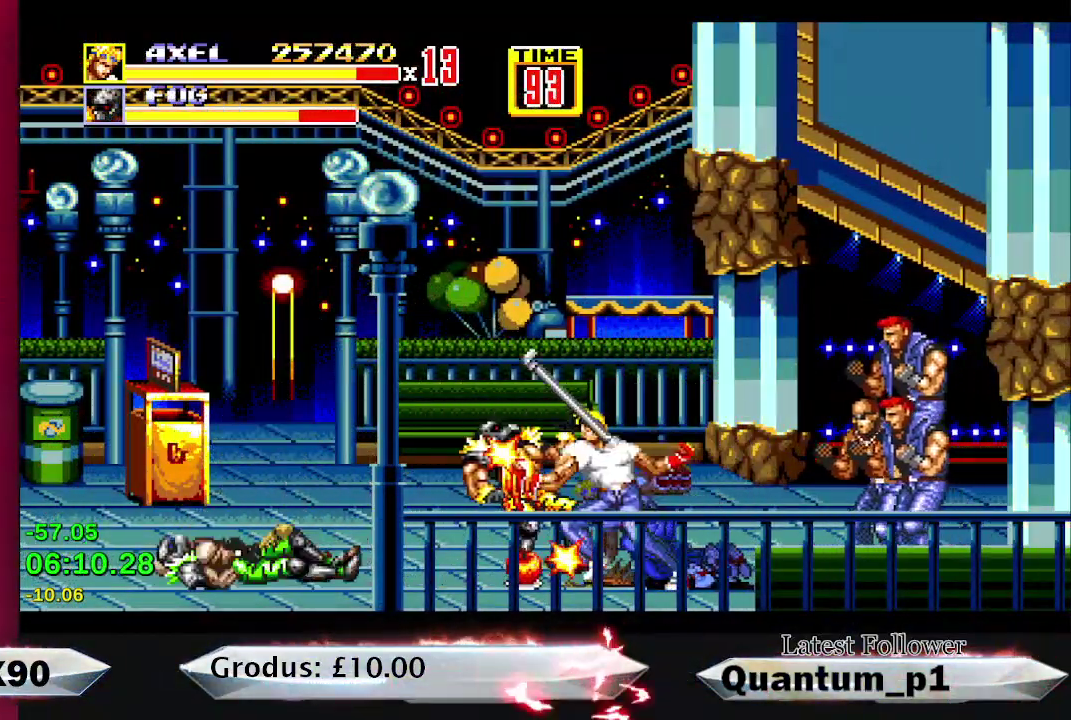
{"buttons": ["DPAD_DOWN", "DPAD_RIGHT"], "events": [[67, "A", "up"], [67, "DPAD_LEFT", "down"], [133, "DPAD_LEFT", "up"], [250, "DPAD_RIGHT", "down"], [300, "DPAD_DOWN", "down"], [383, "B", "down"], [450, "B", "up"]]}
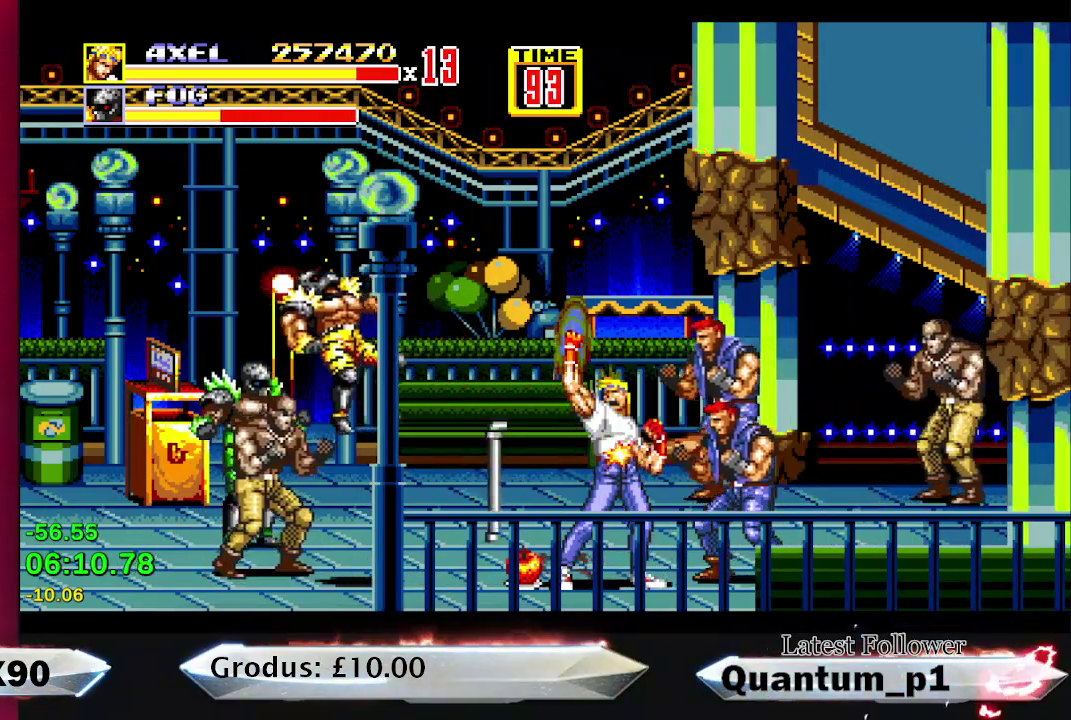
{"buttons": ["DPAD_DOWN", "DPAD_RIGHT"], "events": [[17, "B", "down"], [67, "B", "up"], [150, "B", "down"], [217, "B", "up"], [267, "A", "down"], [333, "A", "up"], [383, "A", "down"], [467, "A", "up"]]}